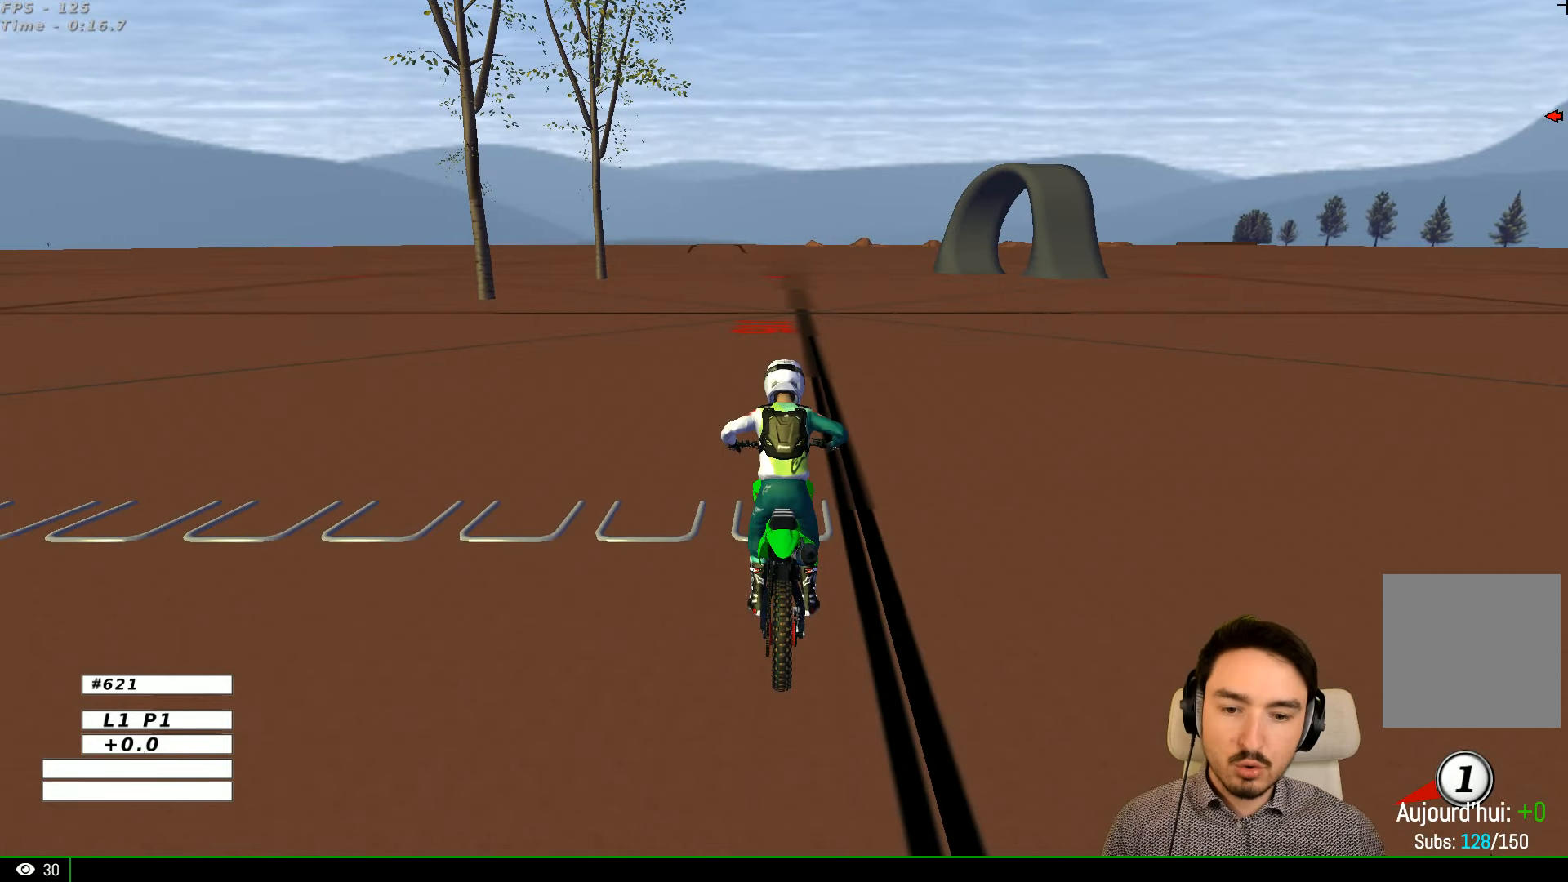
Gameplay with a controller (Xbox layout); each line is a JSON object with the inputs held at the frame after it. "events" lists button and stick changes between this image and that frame as [ms after this image, input, new state], when the widget could be followed in between. Not read: L1 L3 R3.
{"buttons": ["R2"], "left_stick": "up-right", "right_stick": "center", "events": [[34, "left_stick", "up-right"], [134, "left_stick", "center"], [500, "R2", "down"], [500, "left_stick", "up-right"]]}
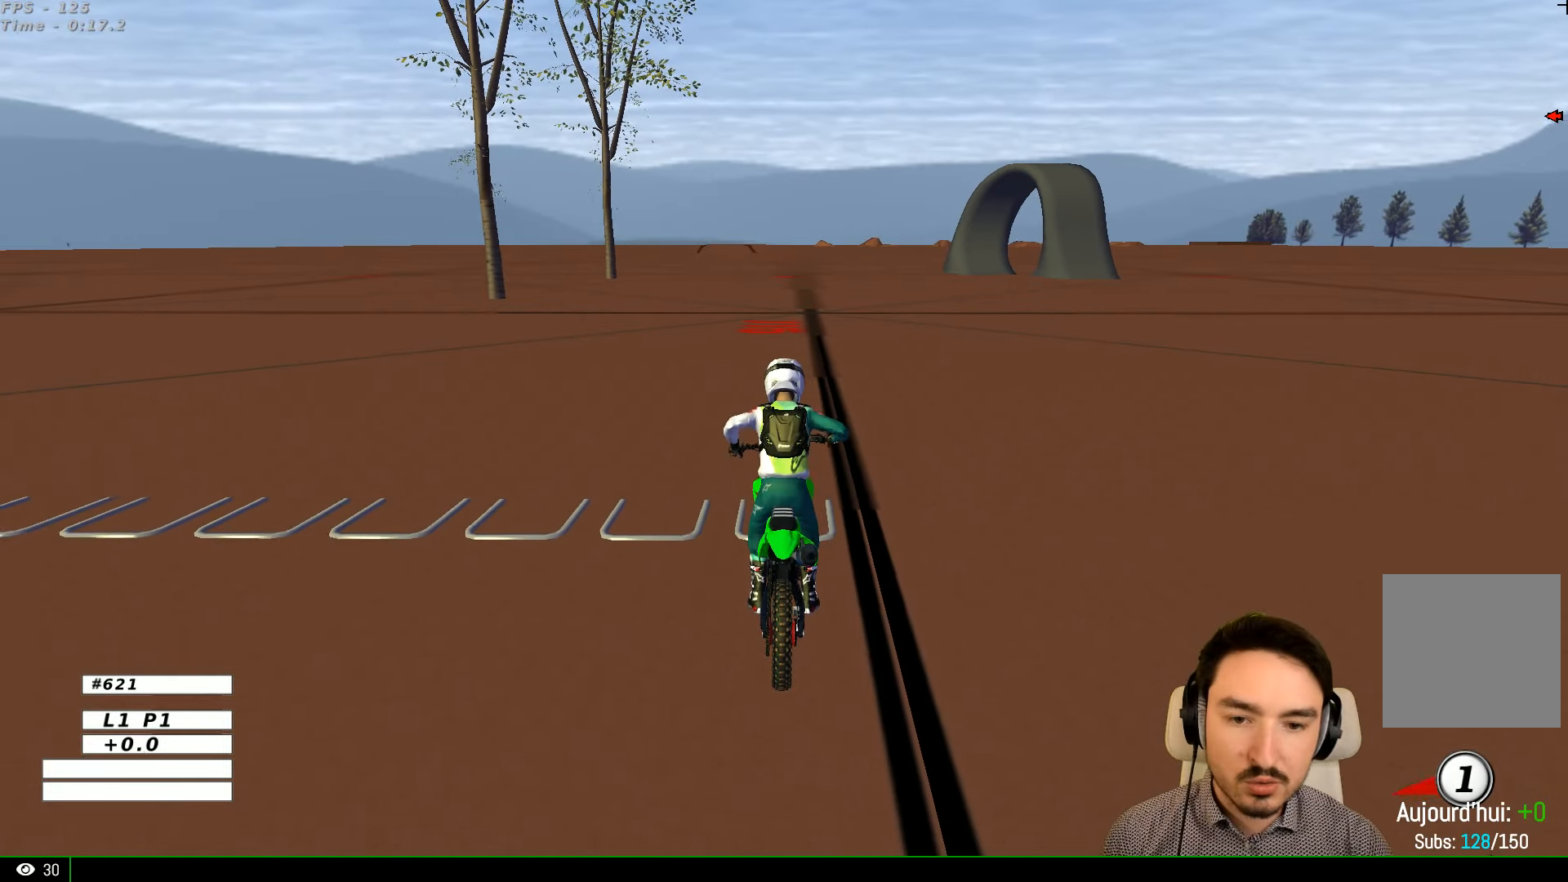
{"buttons": ["R2"], "left_stick": "right", "right_stick": "center", "events": [[100, "left_stick", "center"], [434, "left_stick", "right"]]}
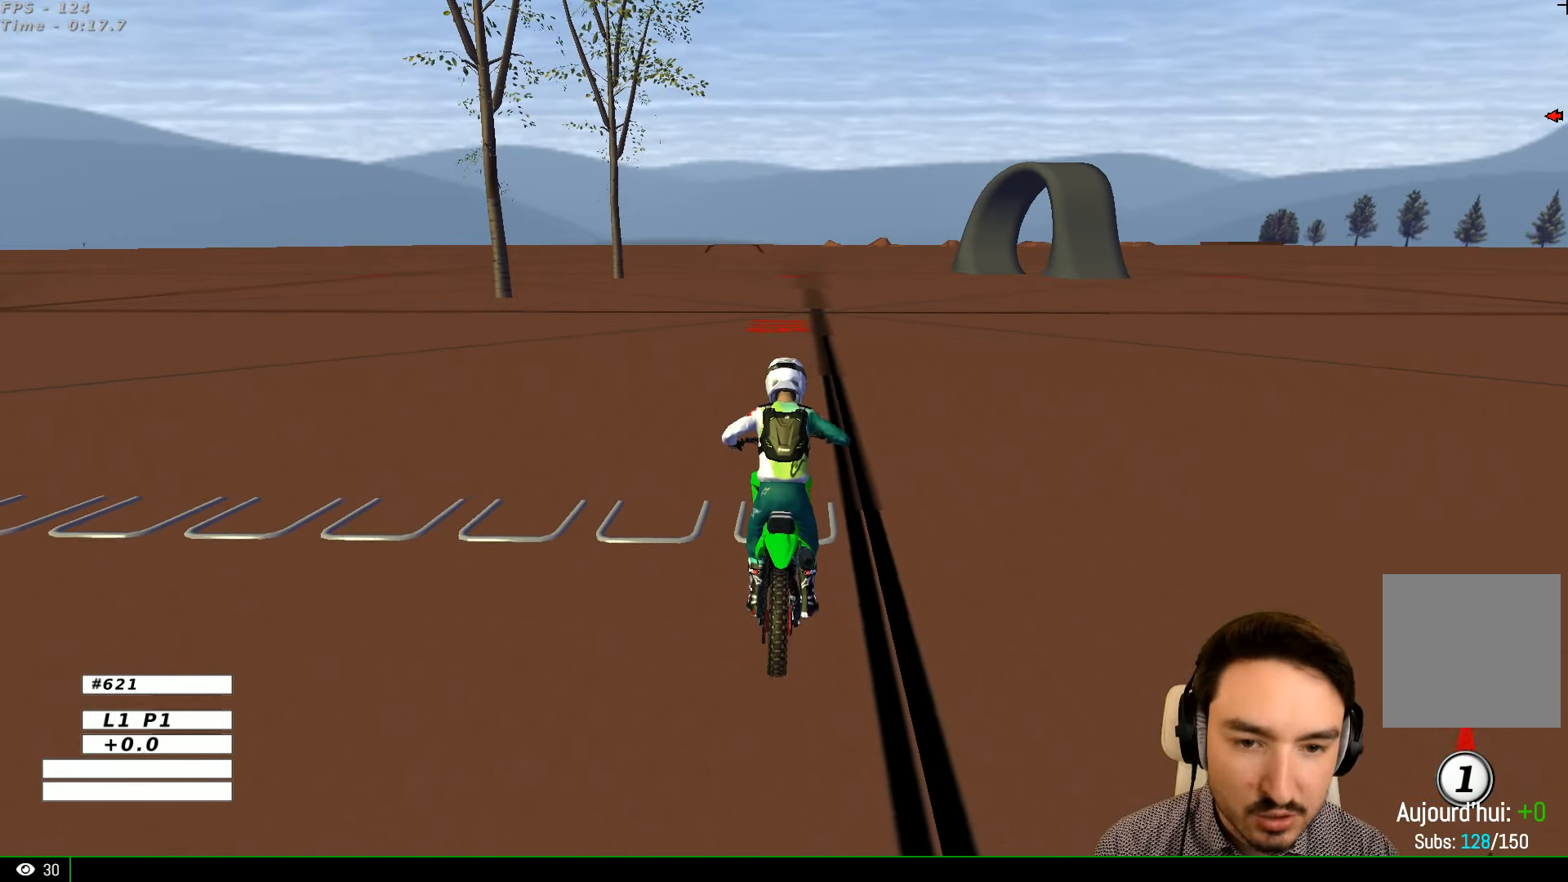
{"buttons": ["R2"], "left_stick": "right", "right_stick": "center", "events": []}
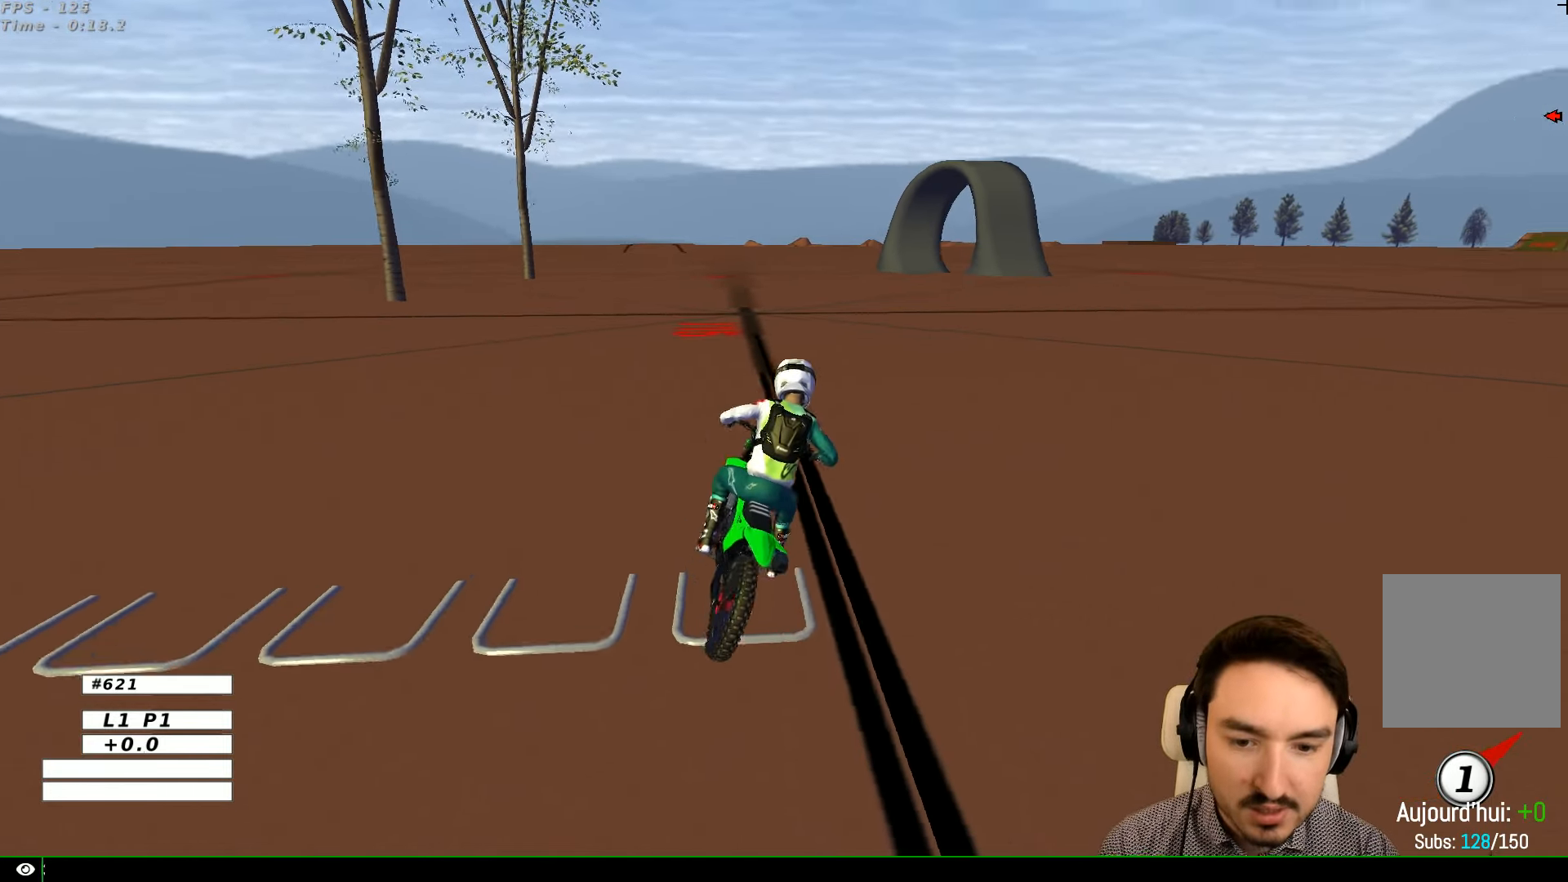
{"buttons": ["R2"], "left_stick": "left", "right_stick": "center", "events": [[100, "left_stick", "center"], [134, "B", "down"], [234, "B", "up"], [334, "left_stick", "left"]]}
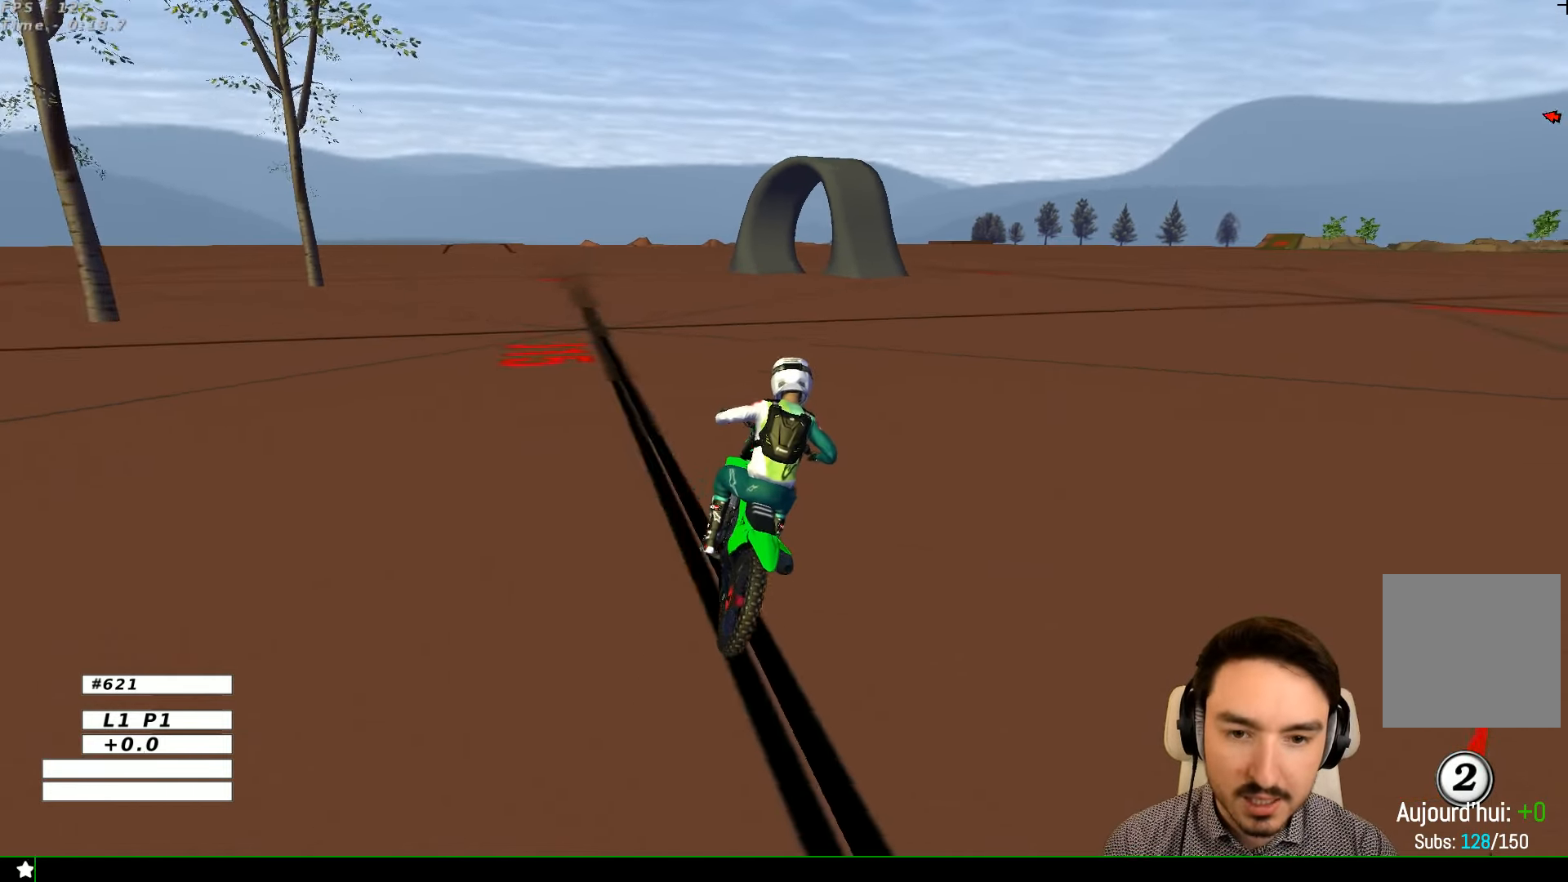
{"buttons": ["B", "R2"], "left_stick": "left", "right_stick": "center", "events": [[34, "left_stick", "center"], [400, "left_stick", "left"], [500, "B", "down"]]}
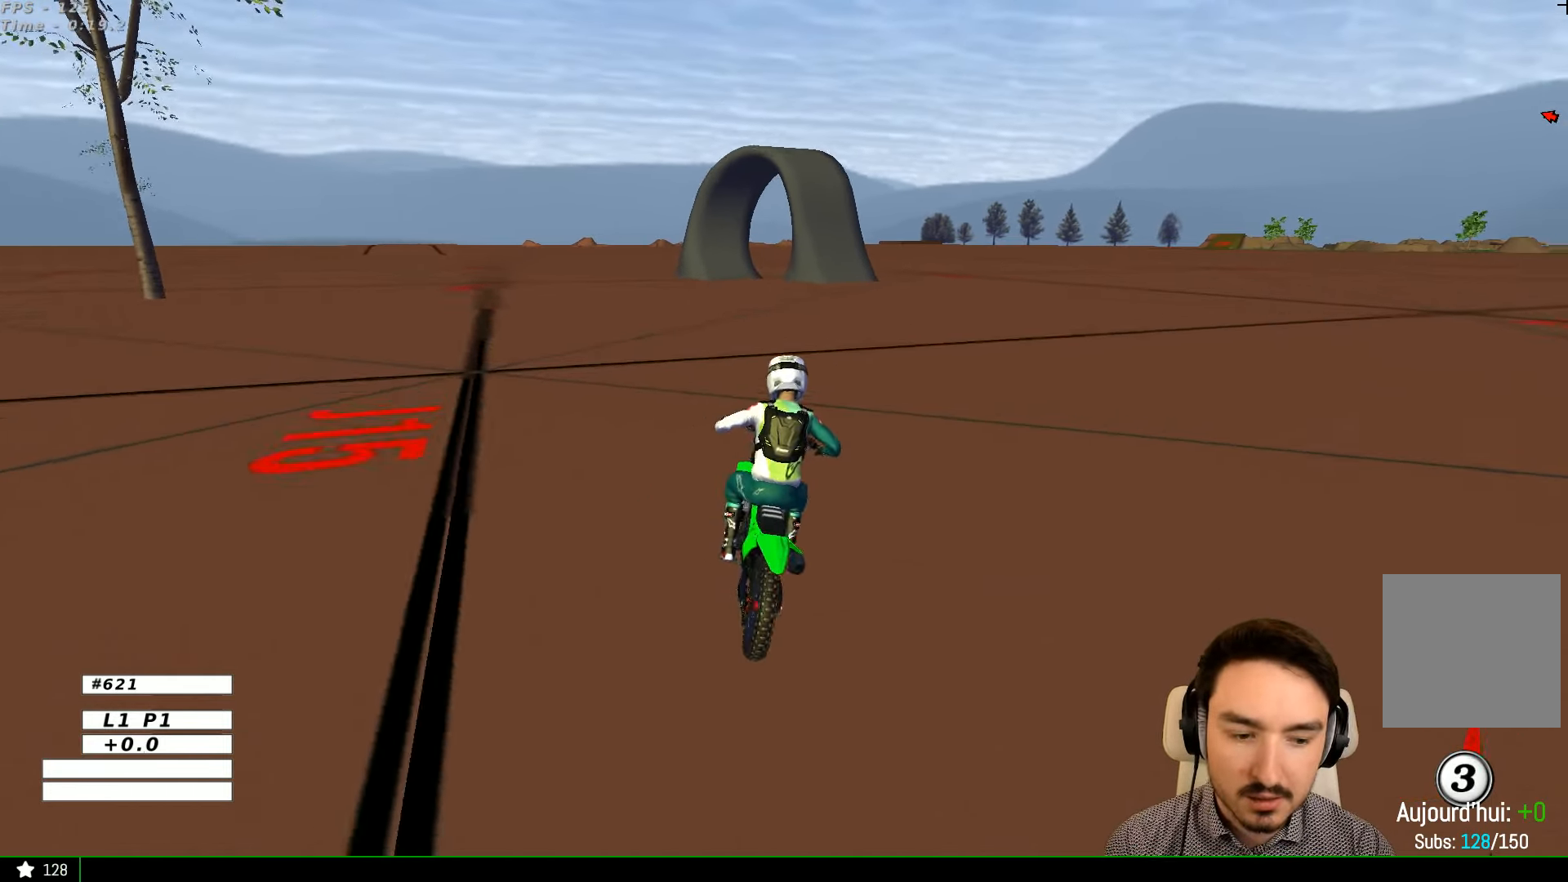
{"buttons": ["R2"], "left_stick": "center", "right_stick": "center", "events": [[100, "B", "up"], [400, "left_stick", "center"]]}
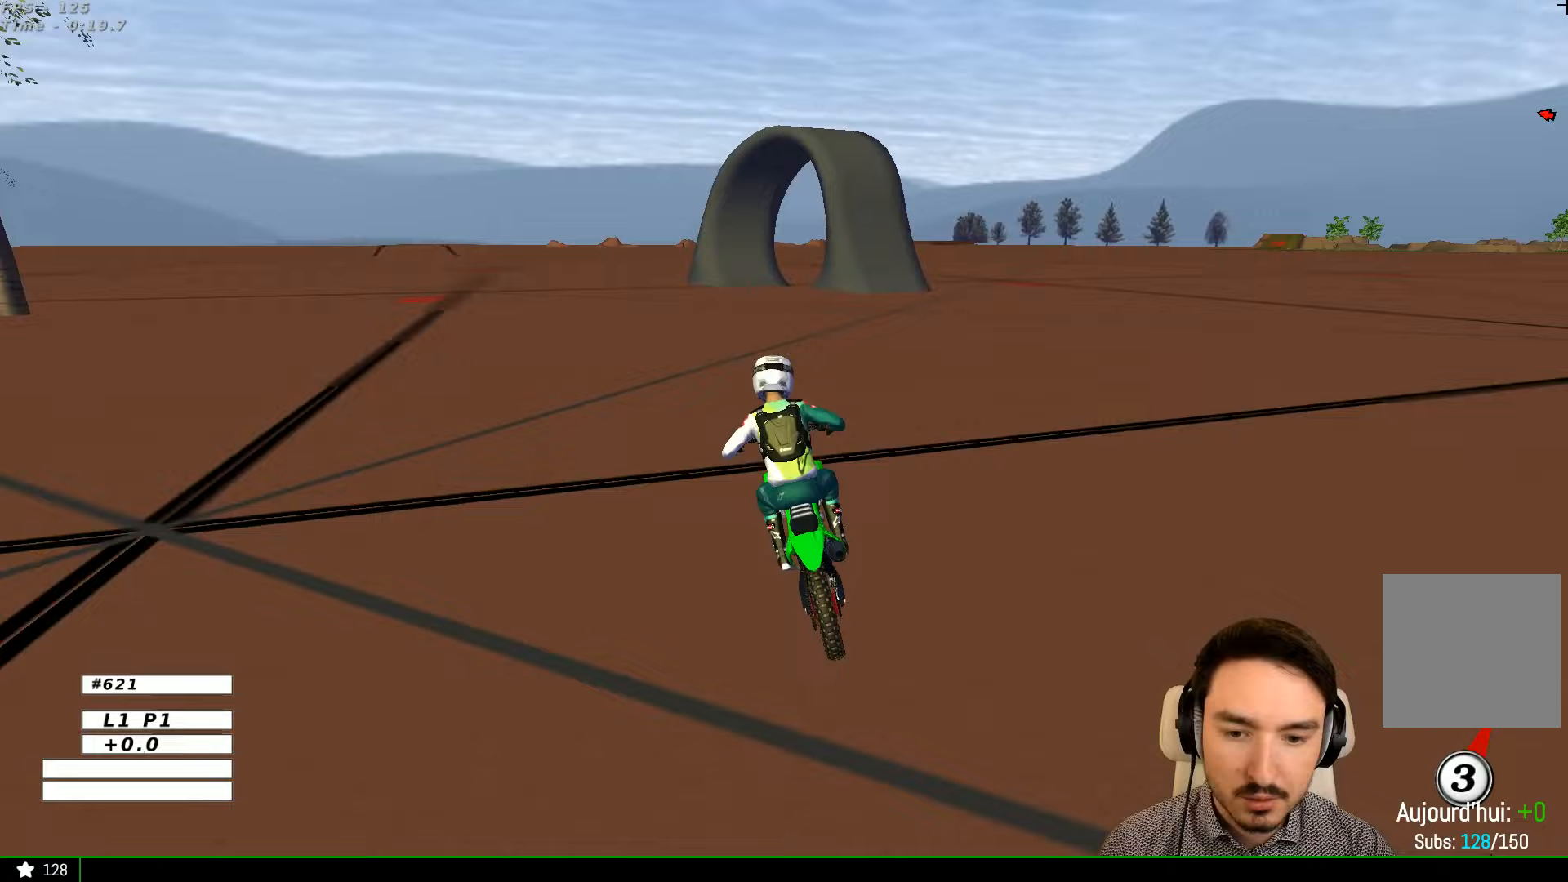
{"buttons": ["R2"], "left_stick": "center", "right_stick": "center", "events": []}
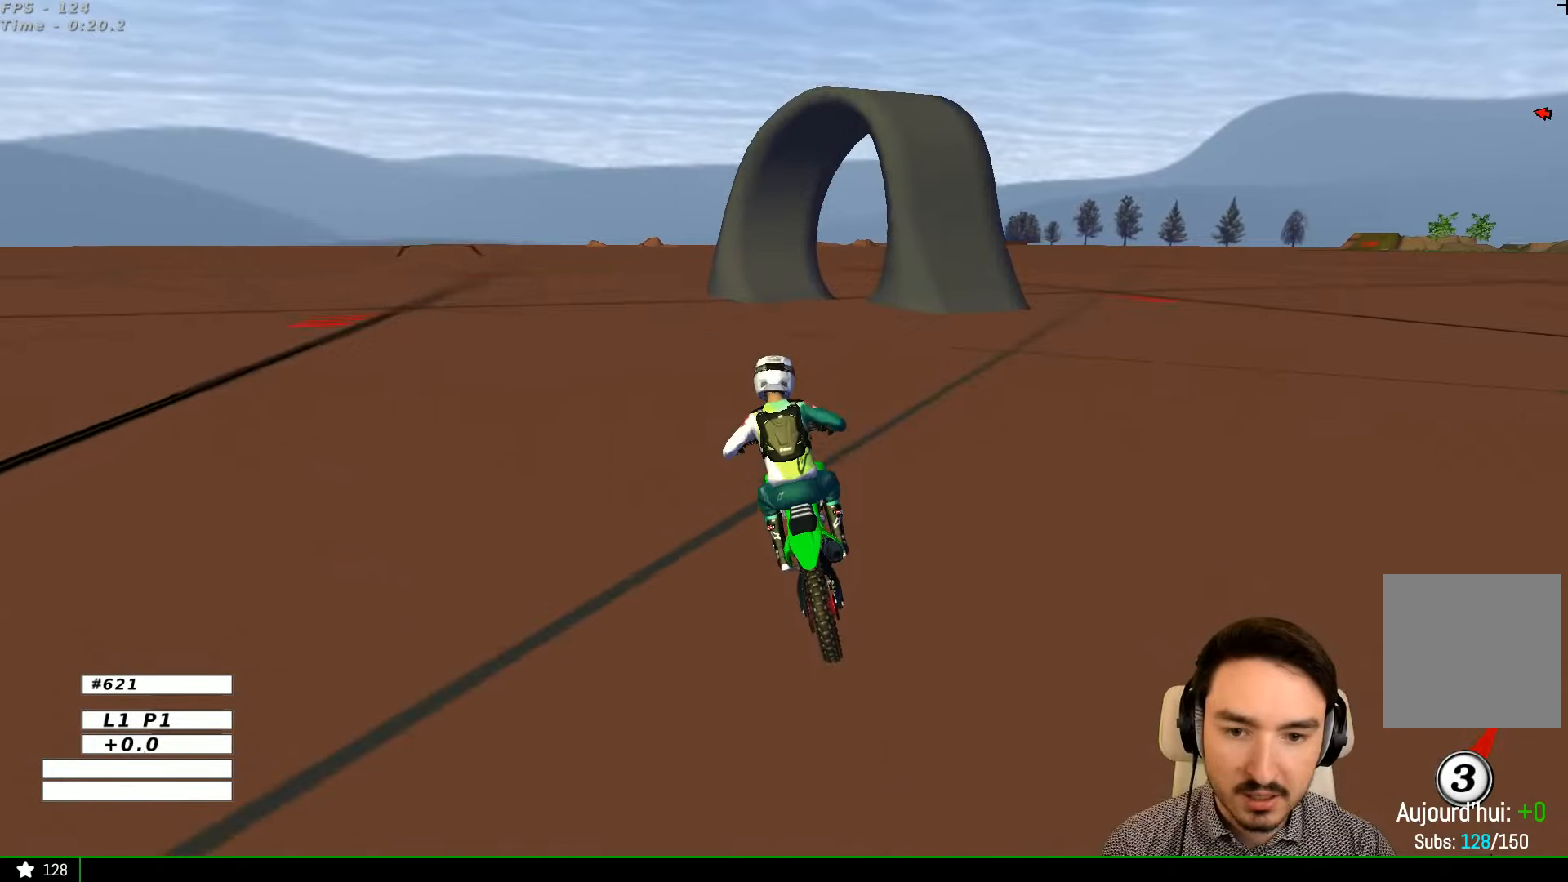
{"buttons": ["R2"], "left_stick": "right", "right_stick": "center", "events": [[233, "left_stick", "right"]]}
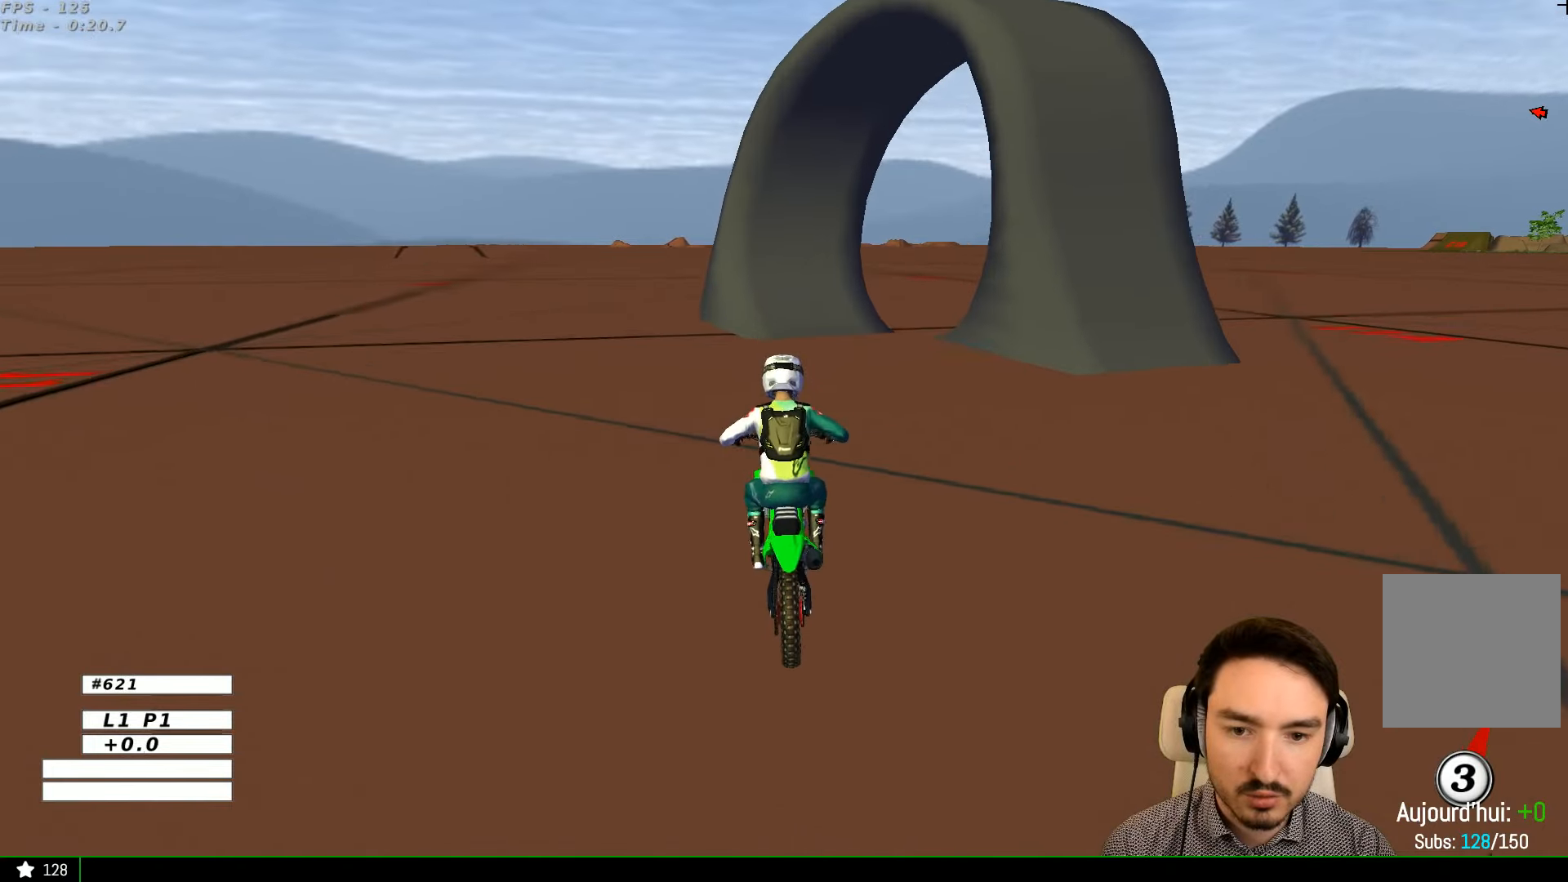
{"buttons": [], "left_stick": "center", "right_stick": "center", "events": [[33, "R2", "up"], [33, "left_stick", "center"]]}
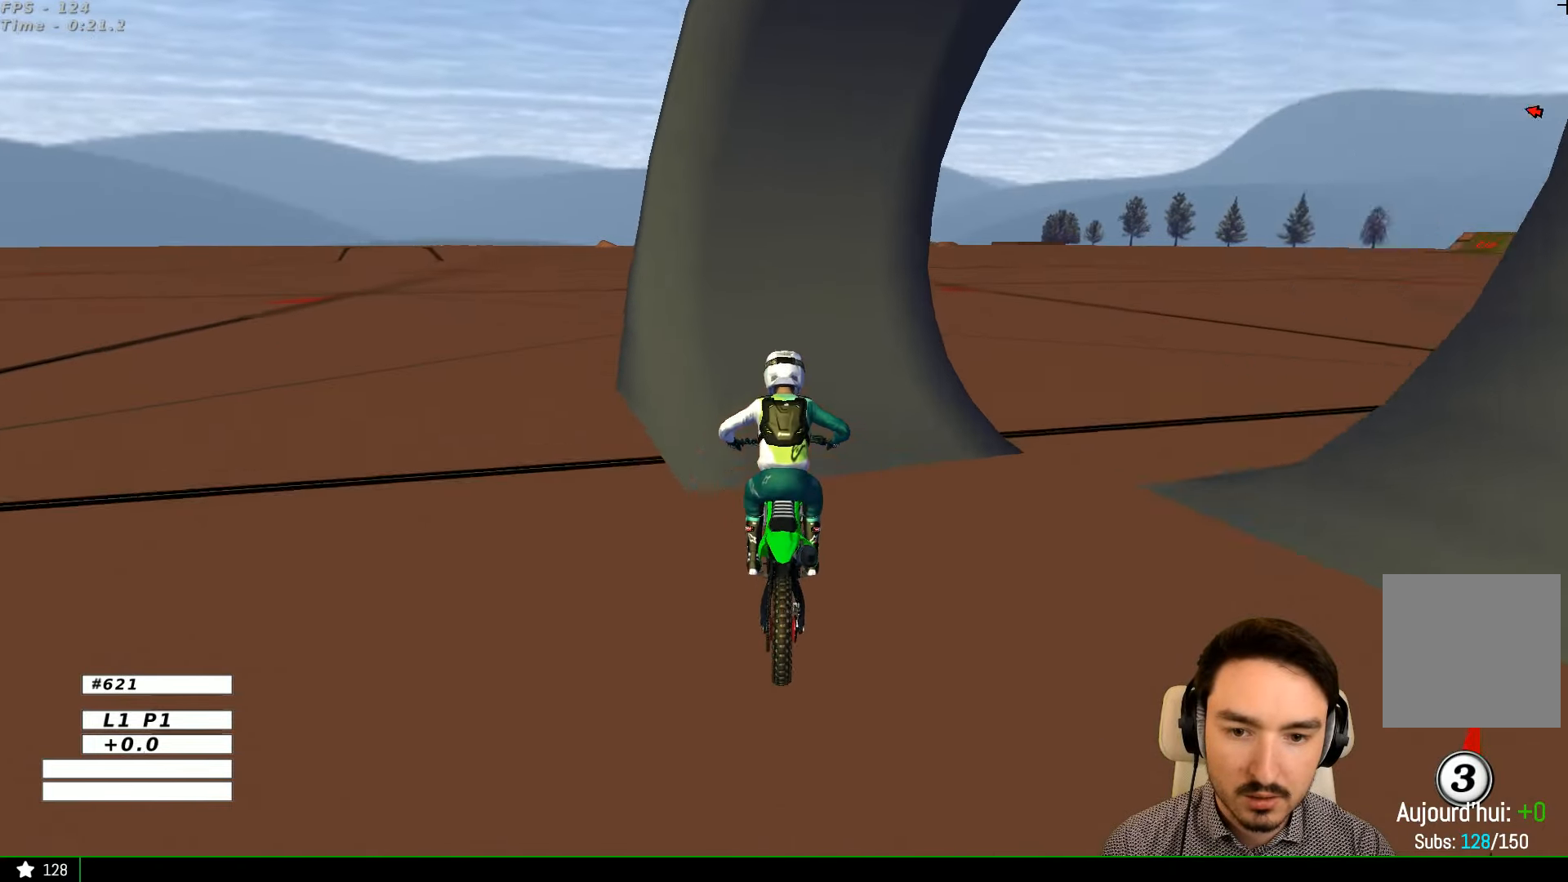
{"buttons": ["R2"], "left_stick": "down", "right_stick": "center", "events": [[300, "left_stick", "down"], [367, "R2", "down"]]}
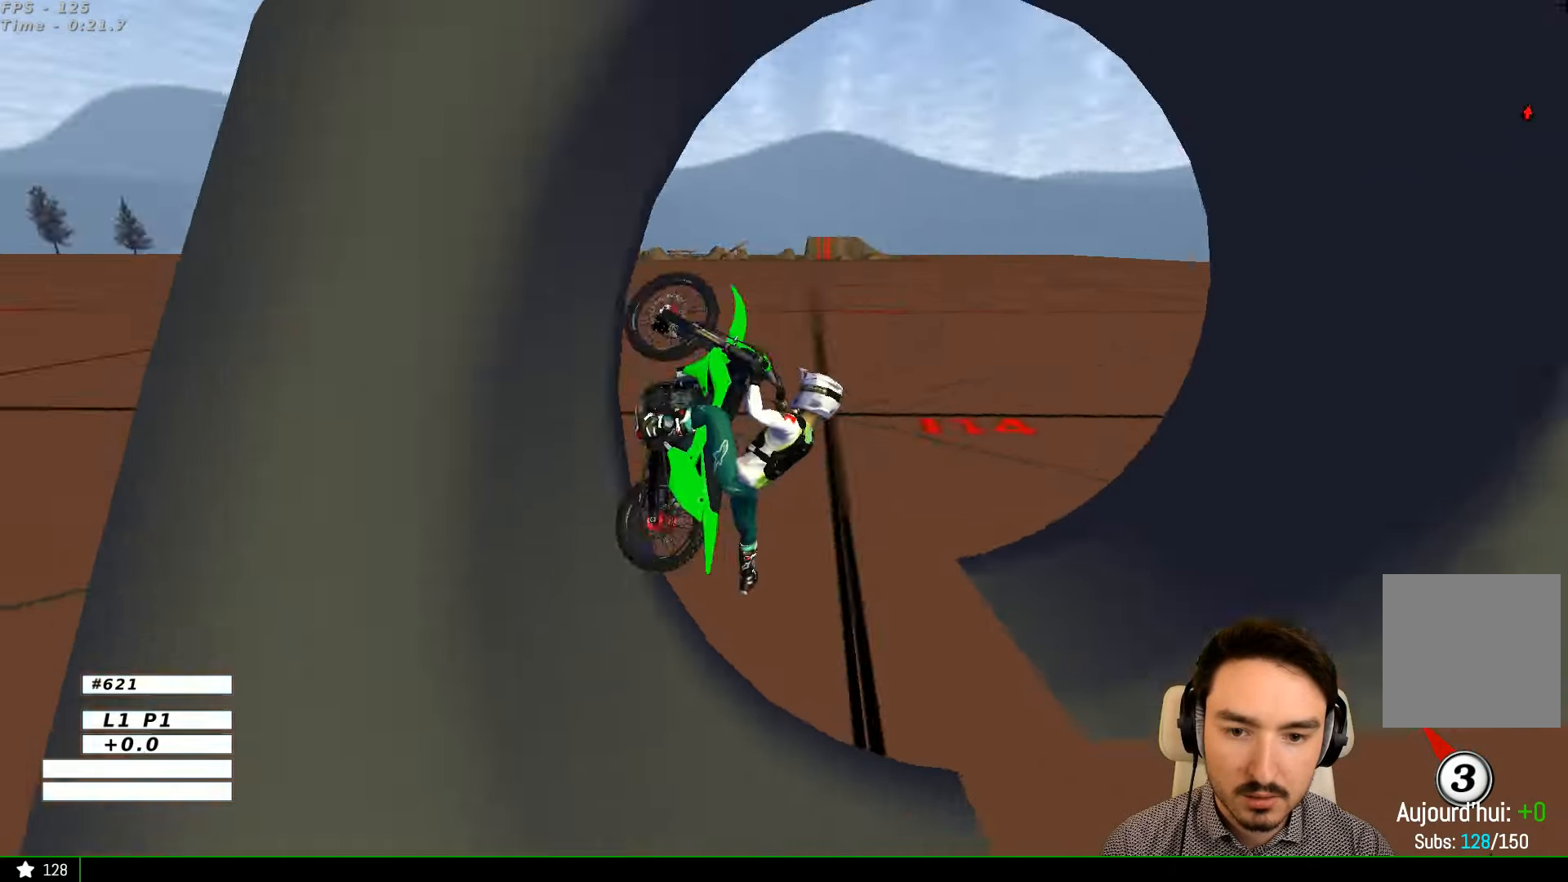
{"buttons": ["R2"], "left_stick": "center", "right_stick": "center", "events": [[433, "left_stick", "center"]]}
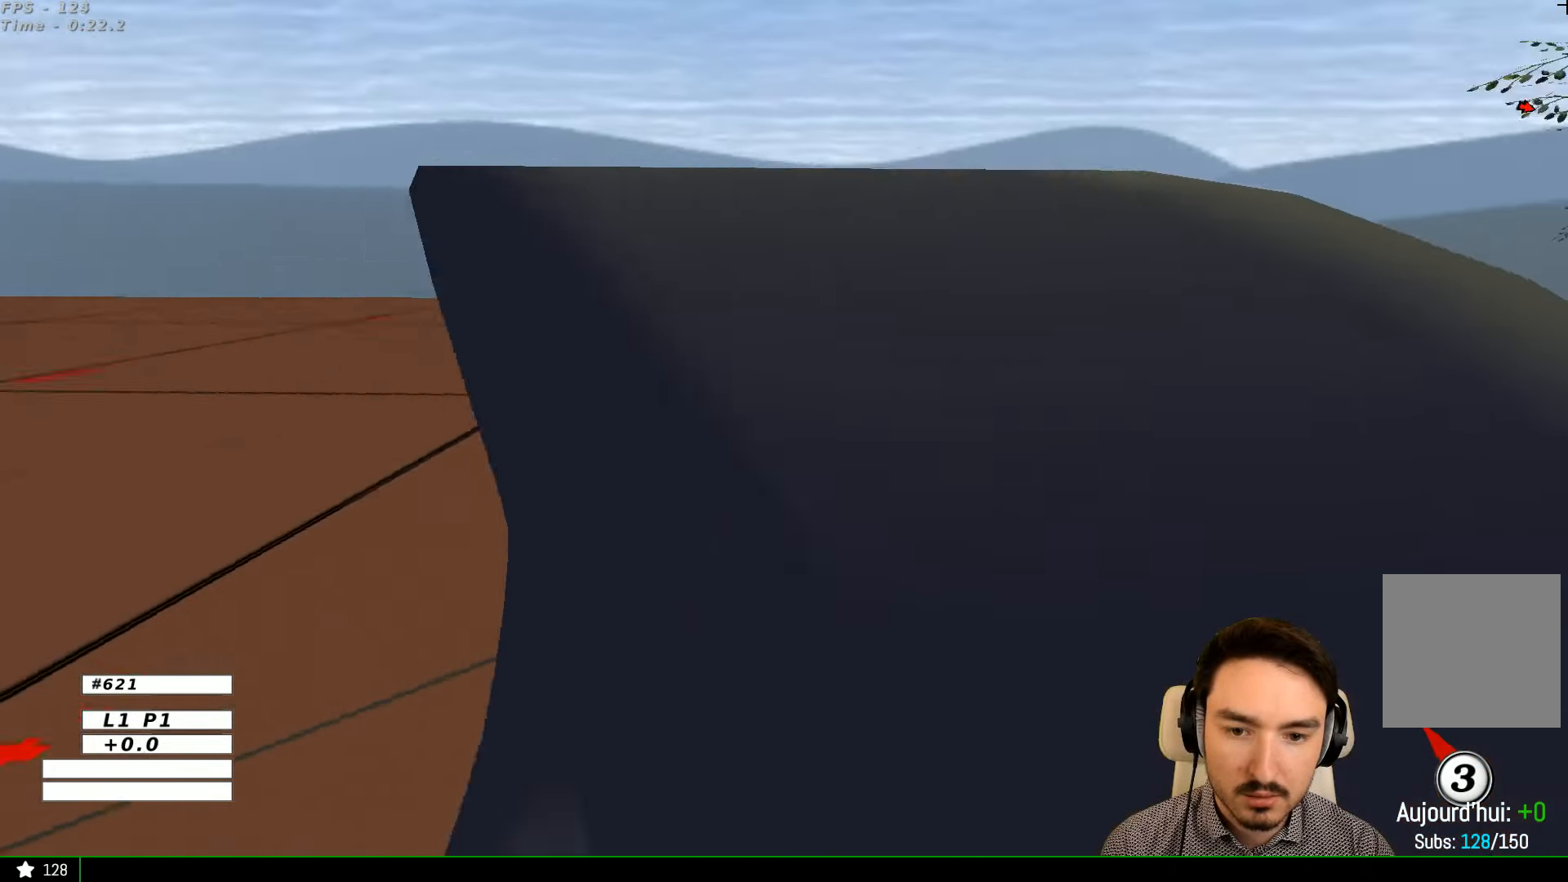
{"buttons": ["R2"], "left_stick": "right", "right_stick": "center", "events": [[400, "left_stick", "right"]]}
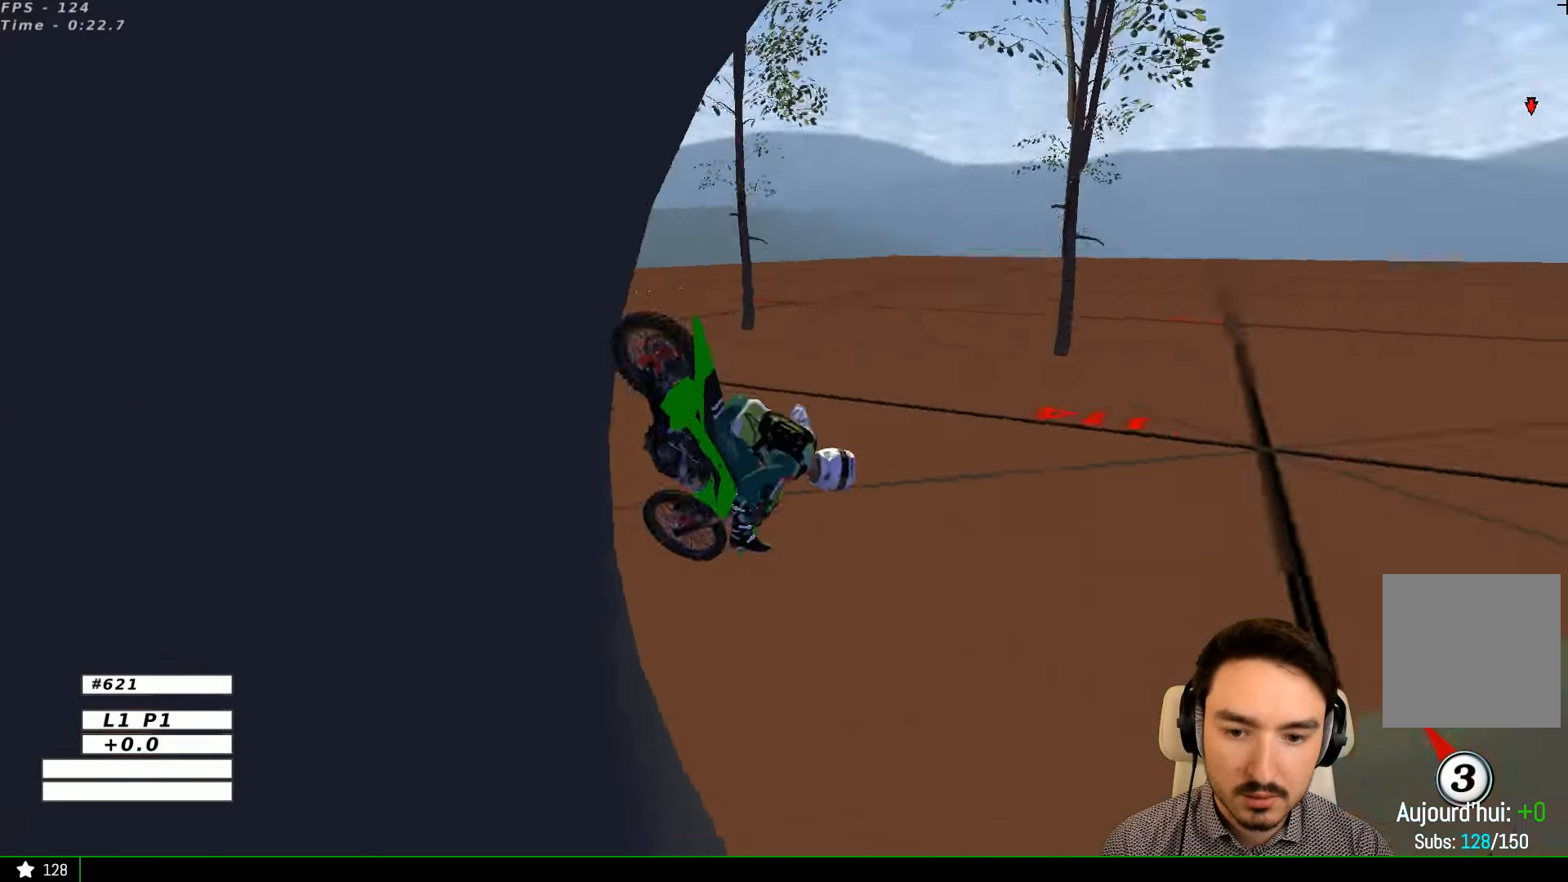
{"buttons": [], "left_stick": "left", "right_stick": "center", "events": [[300, "left_stick", "center"], [400, "R2", "up"], [400, "left_stick", "left"]]}
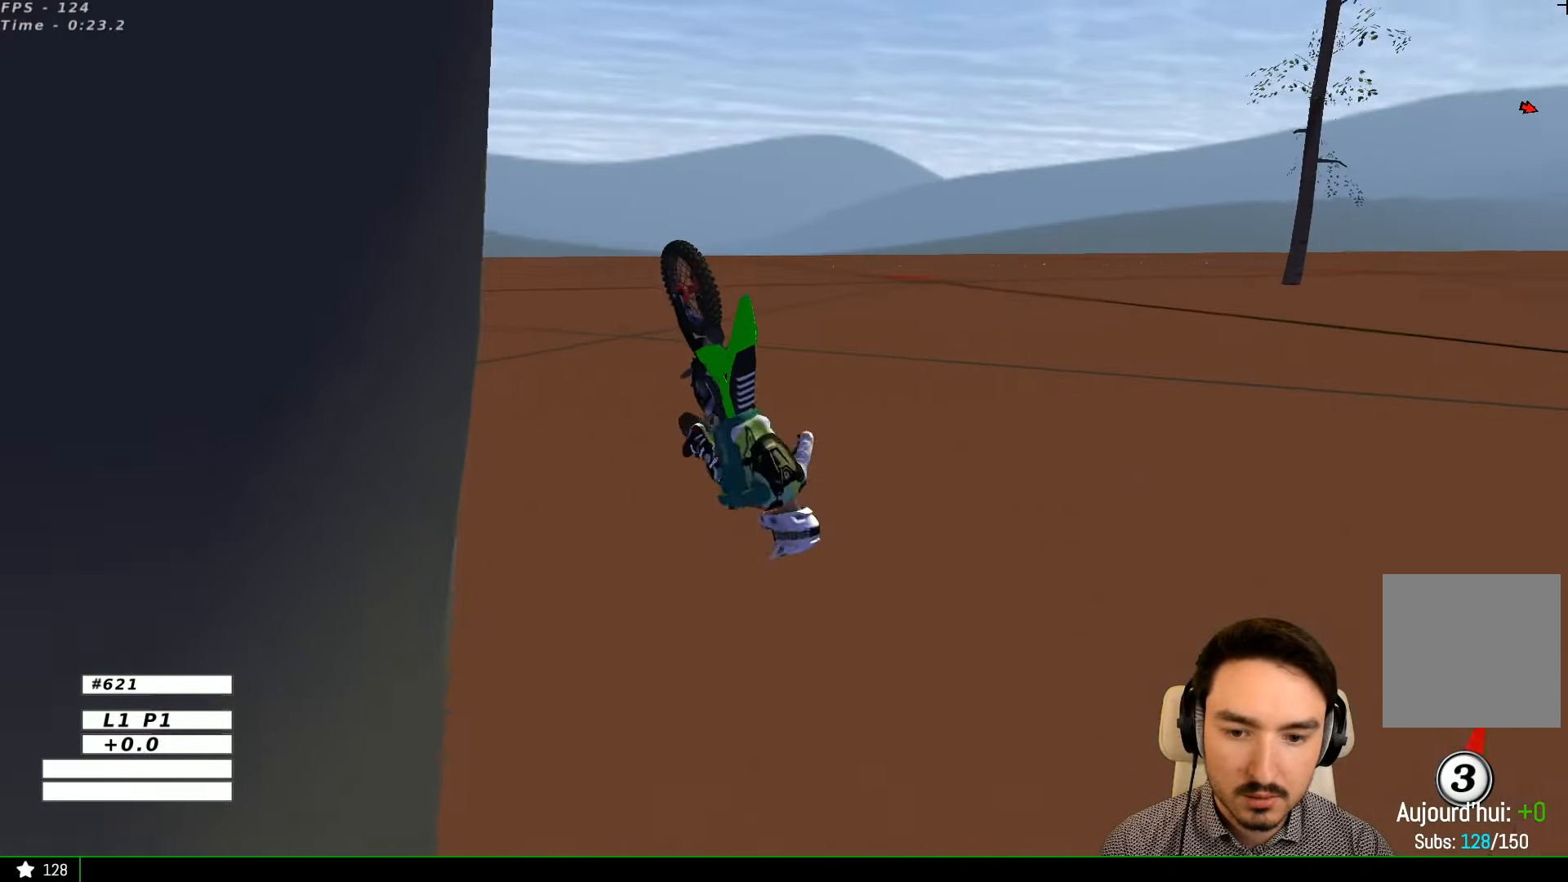
{"buttons": ["R2"], "left_stick": "center", "right_stick": "center", "events": [[300, "left_stick", "center"], [367, "R2", "down"]]}
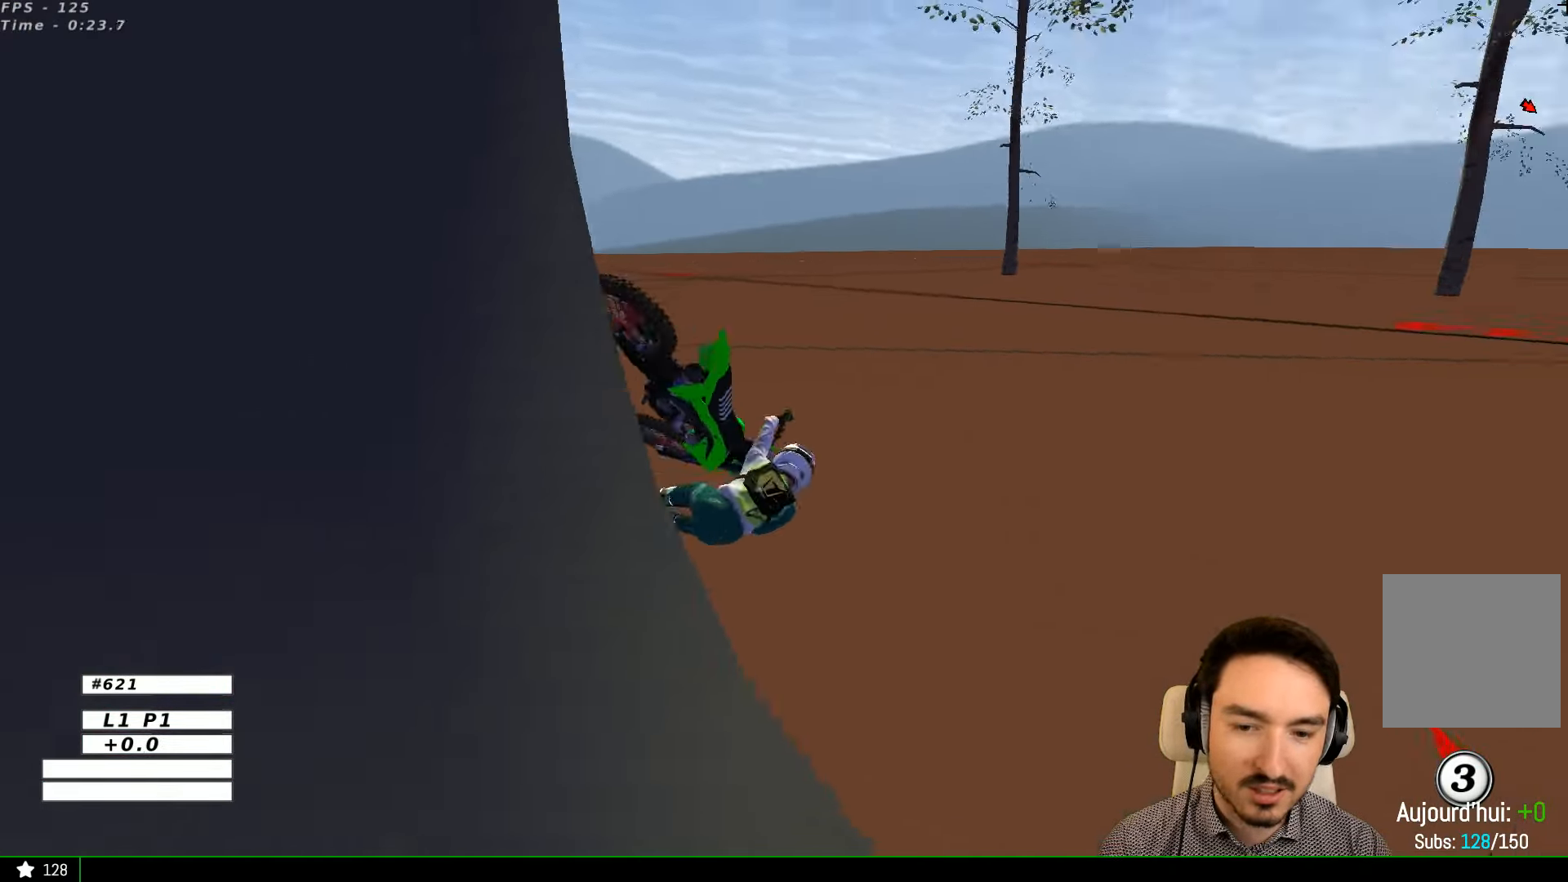
{"buttons": ["R2"], "left_stick": "center", "right_stick": "center", "events": []}
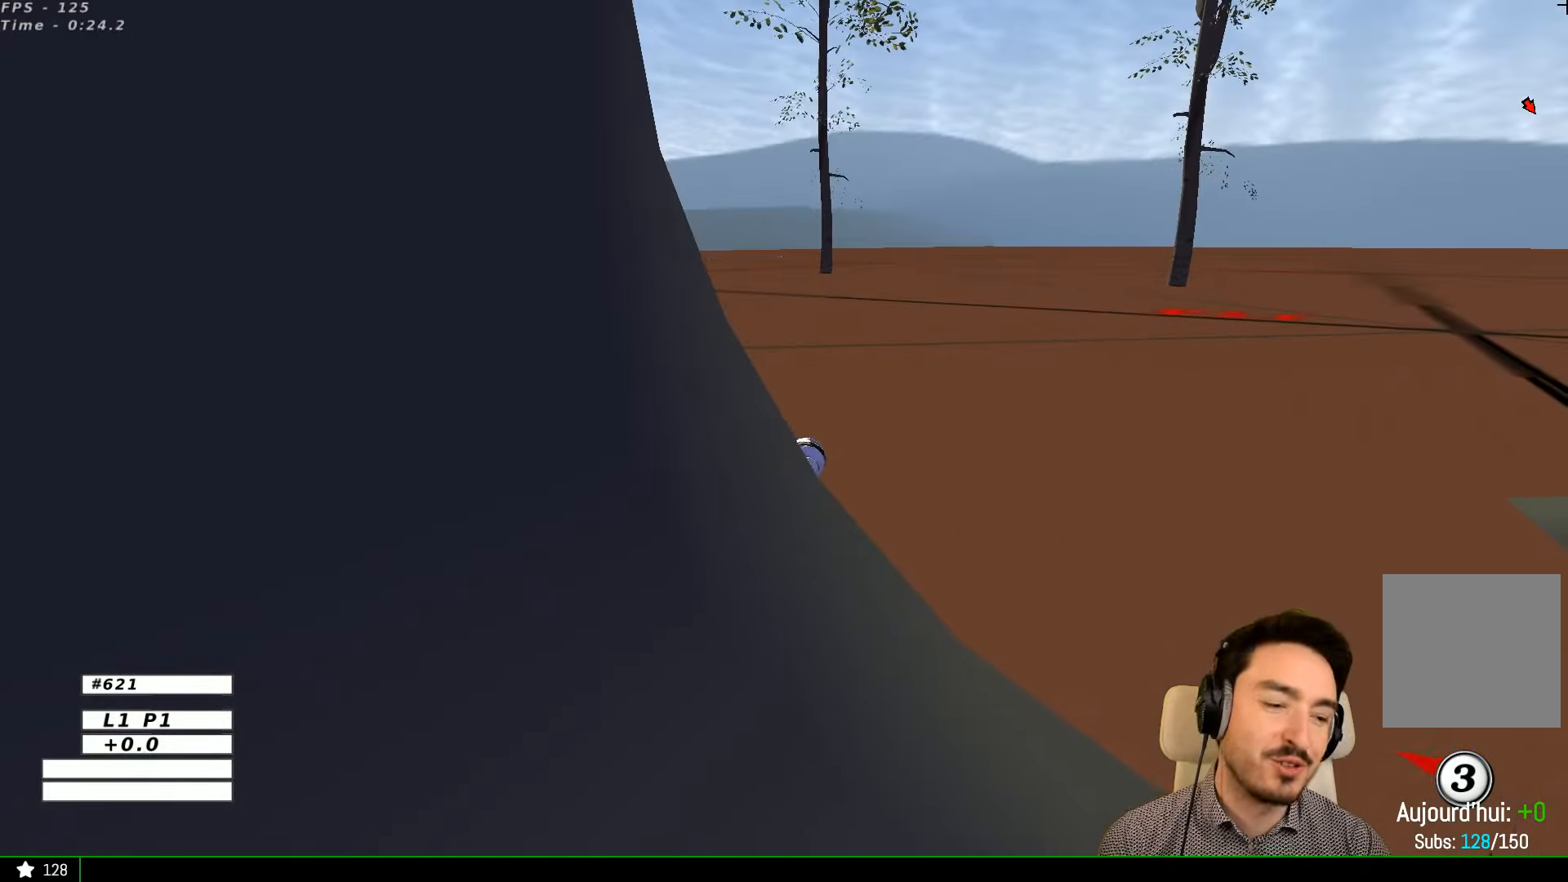
{"buttons": [], "left_stick": "center", "right_stick": "center", "events": [[33, "R2", "up"]]}
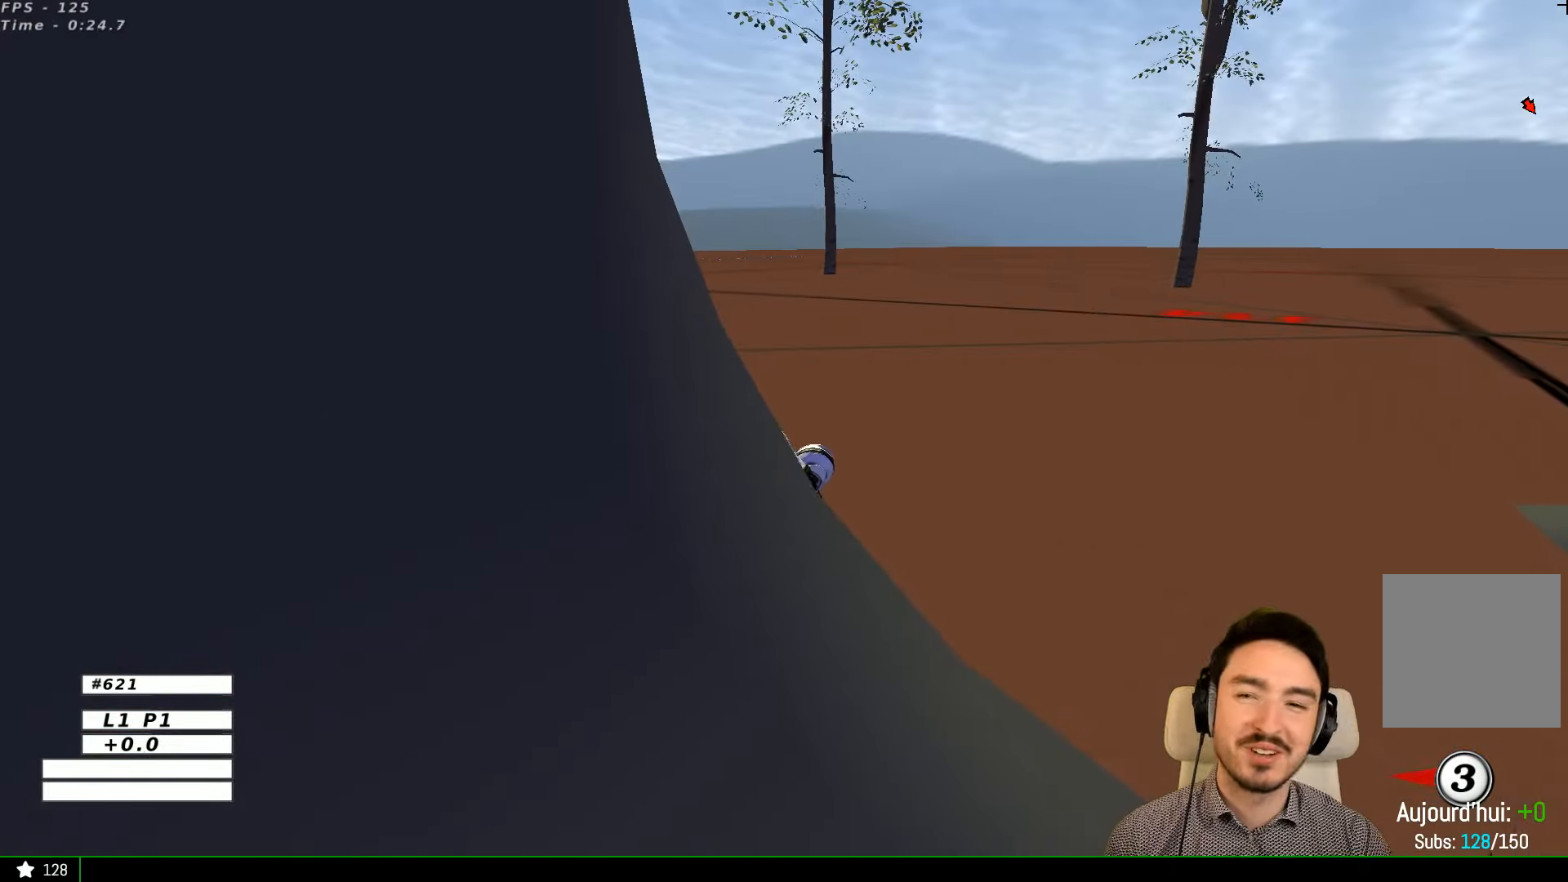
{"buttons": ["R2"], "left_stick": "center", "right_stick": "center", "events": [[200, "R2", "down"], [300, "R2", "up"], [500, "R2", "down"]]}
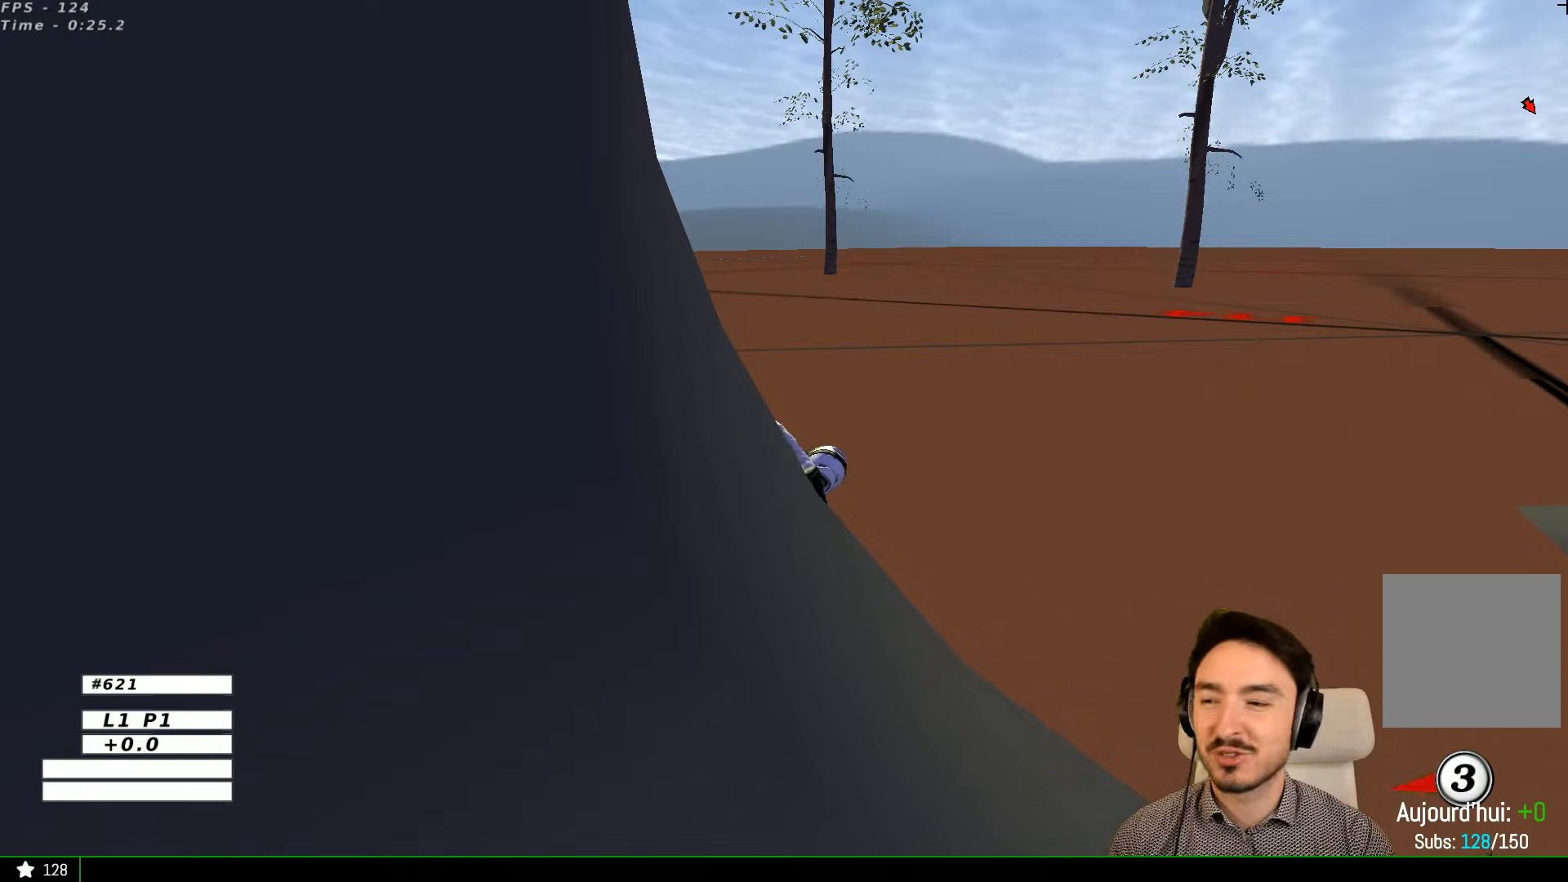
{"buttons": [], "left_stick": "center", "right_stick": "center", "events": [[100, "R2", "up"]]}
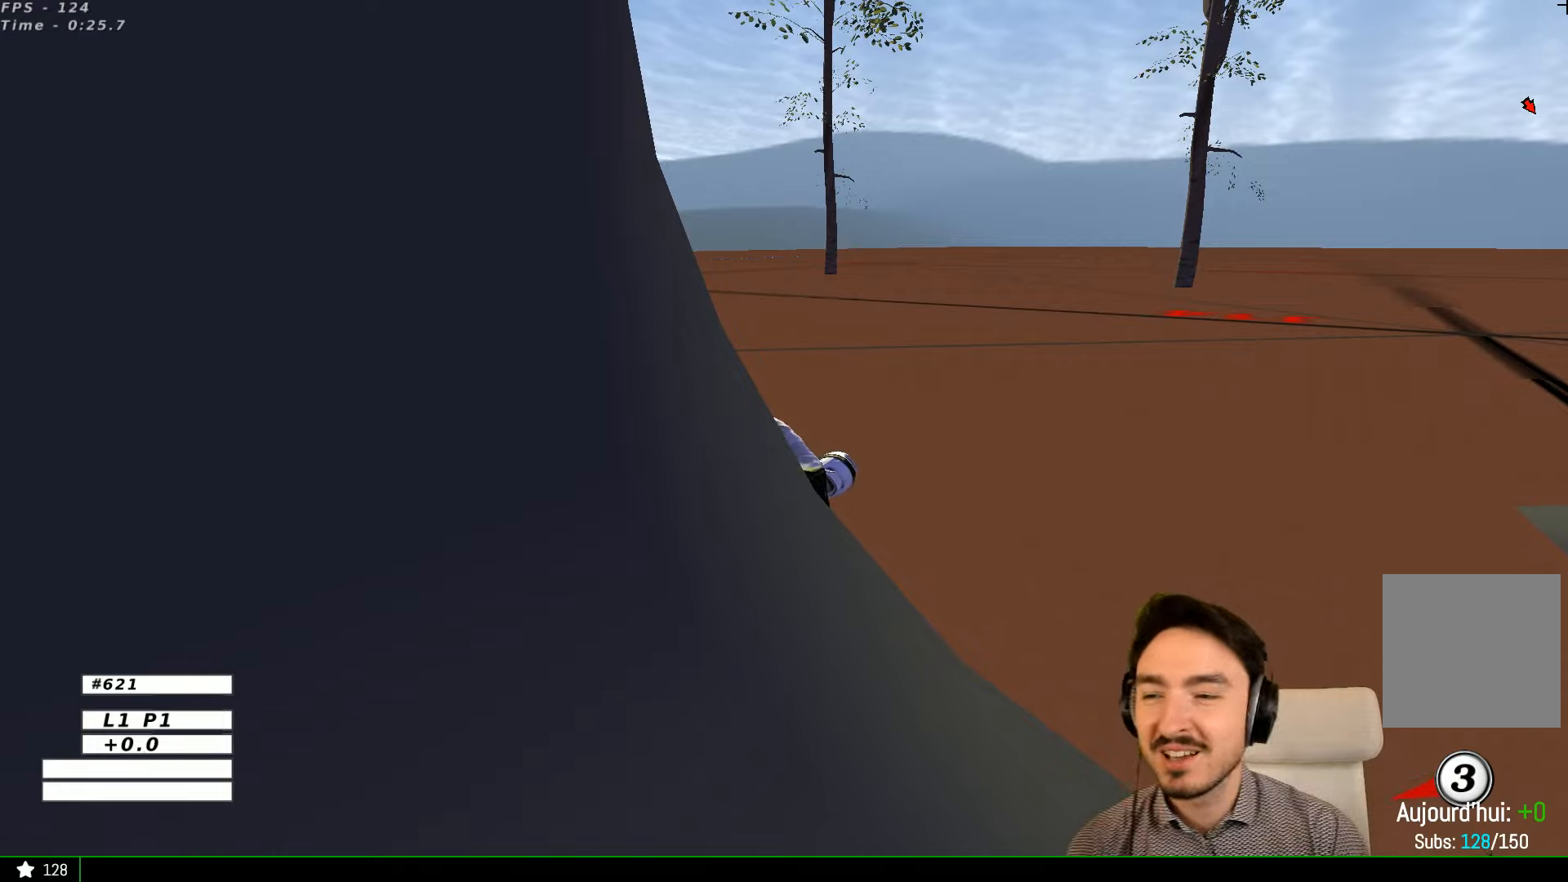
{"buttons": [], "left_stick": "center", "right_stick": "center", "events": []}